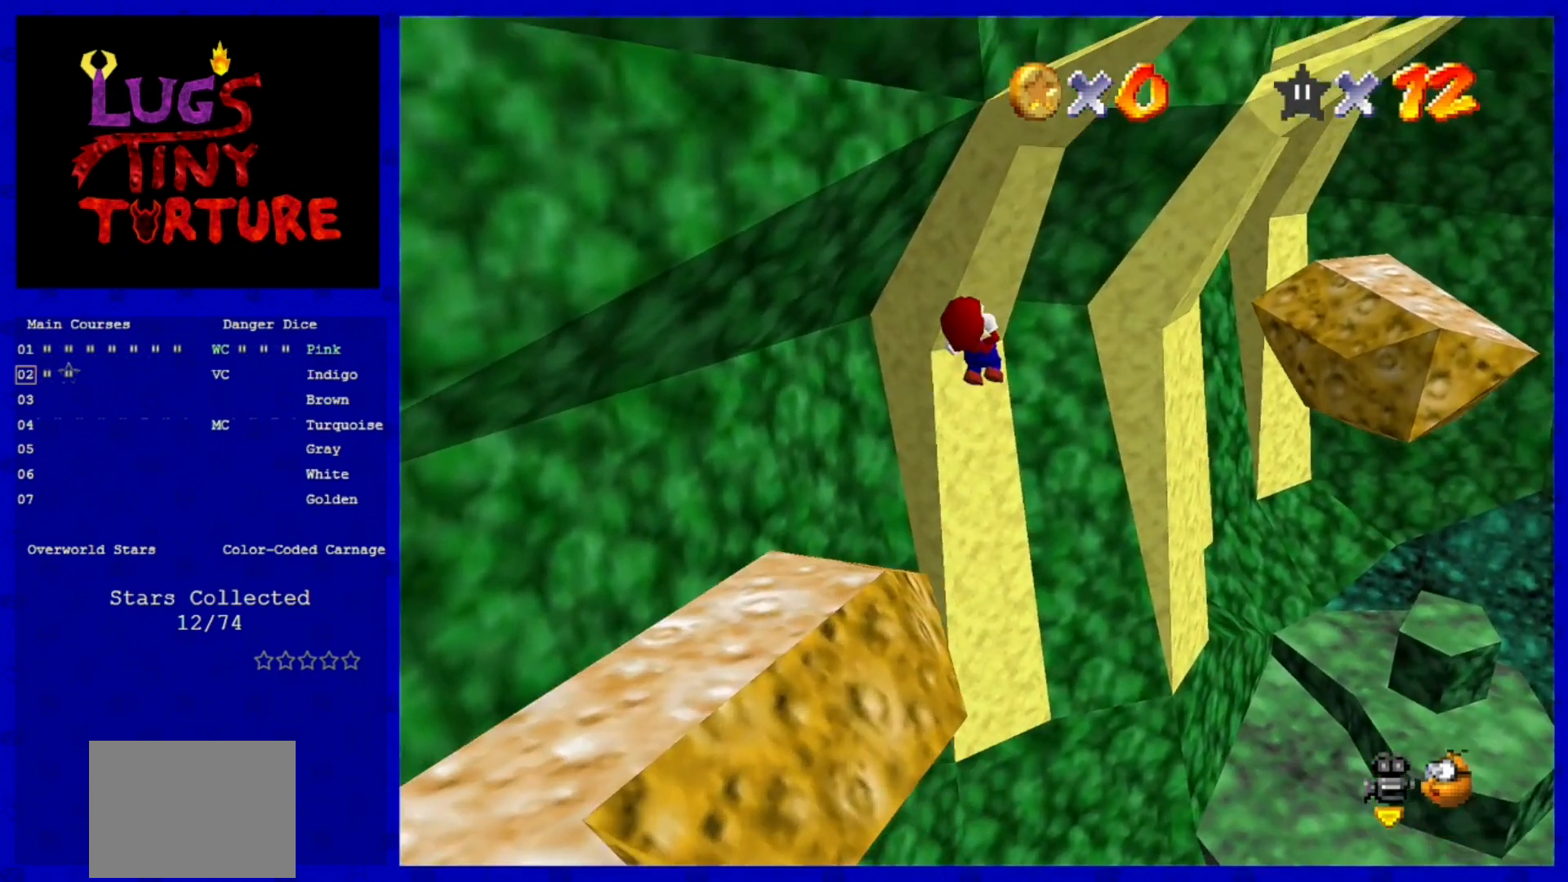
Gameplay with a controller (Nintendo layout); each line is a JSON object with the inputs held at the frame after it. "events" lists button and stick changes between this image and that frame as [ms after this image, input, new state], when the widget could be followed in between. Not read: L3 R3.
{"buttons": ["C_LEFT"], "left_stick": "right", "events": [[120, "Z", "up"], [200, "A", "up"], [440, "C_LEFT", "down"]]}
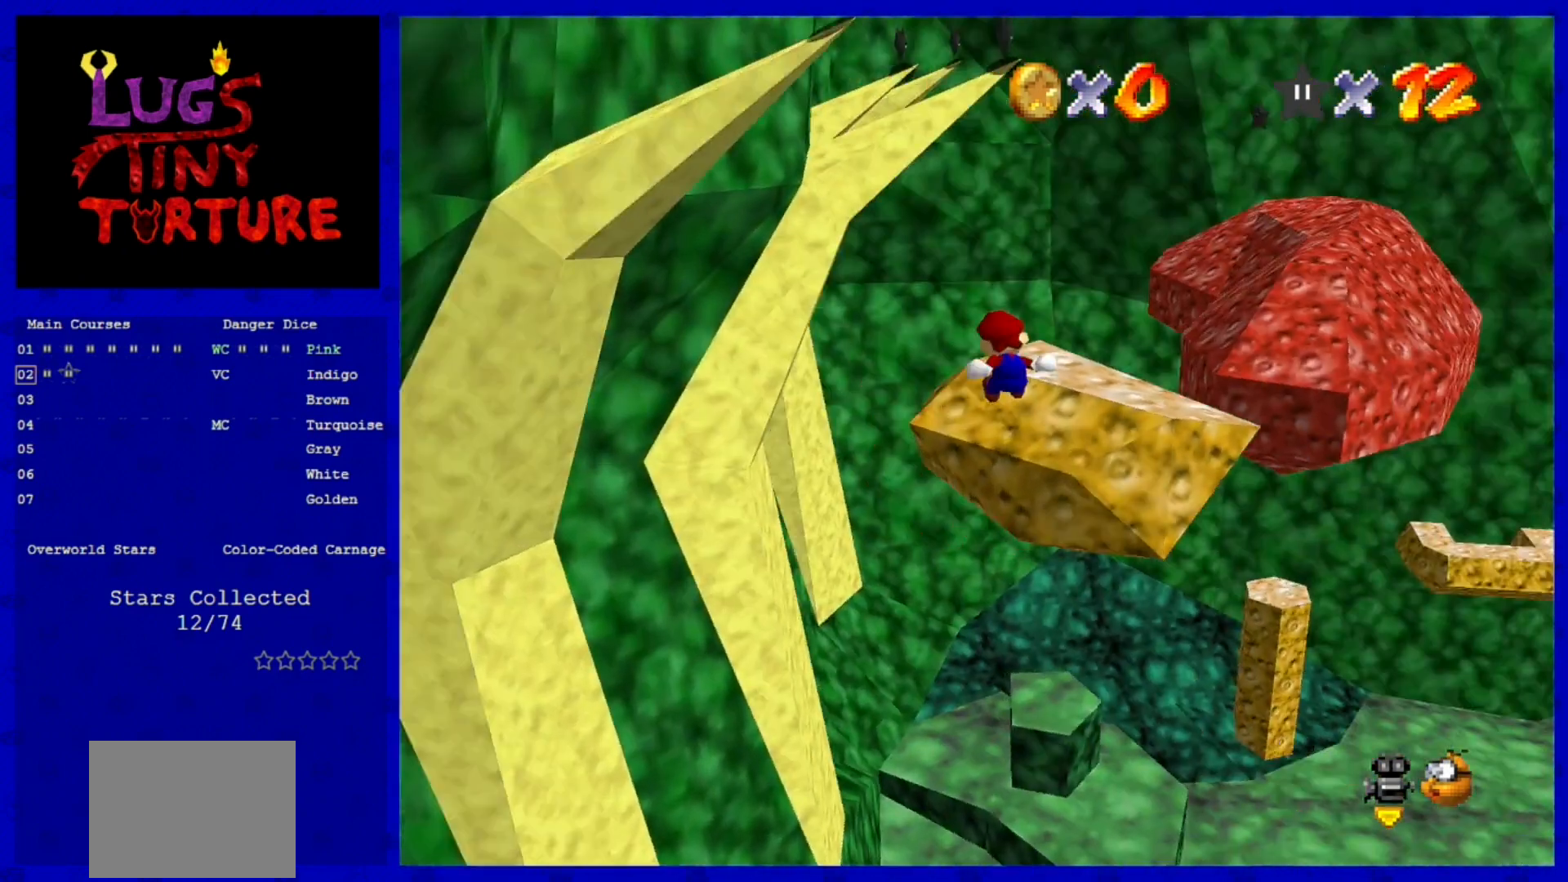
{"buttons": [], "left_stick": "up-right", "events": [[40, "C_LEFT", "up"], [160, "left_stick", "up-right"]]}
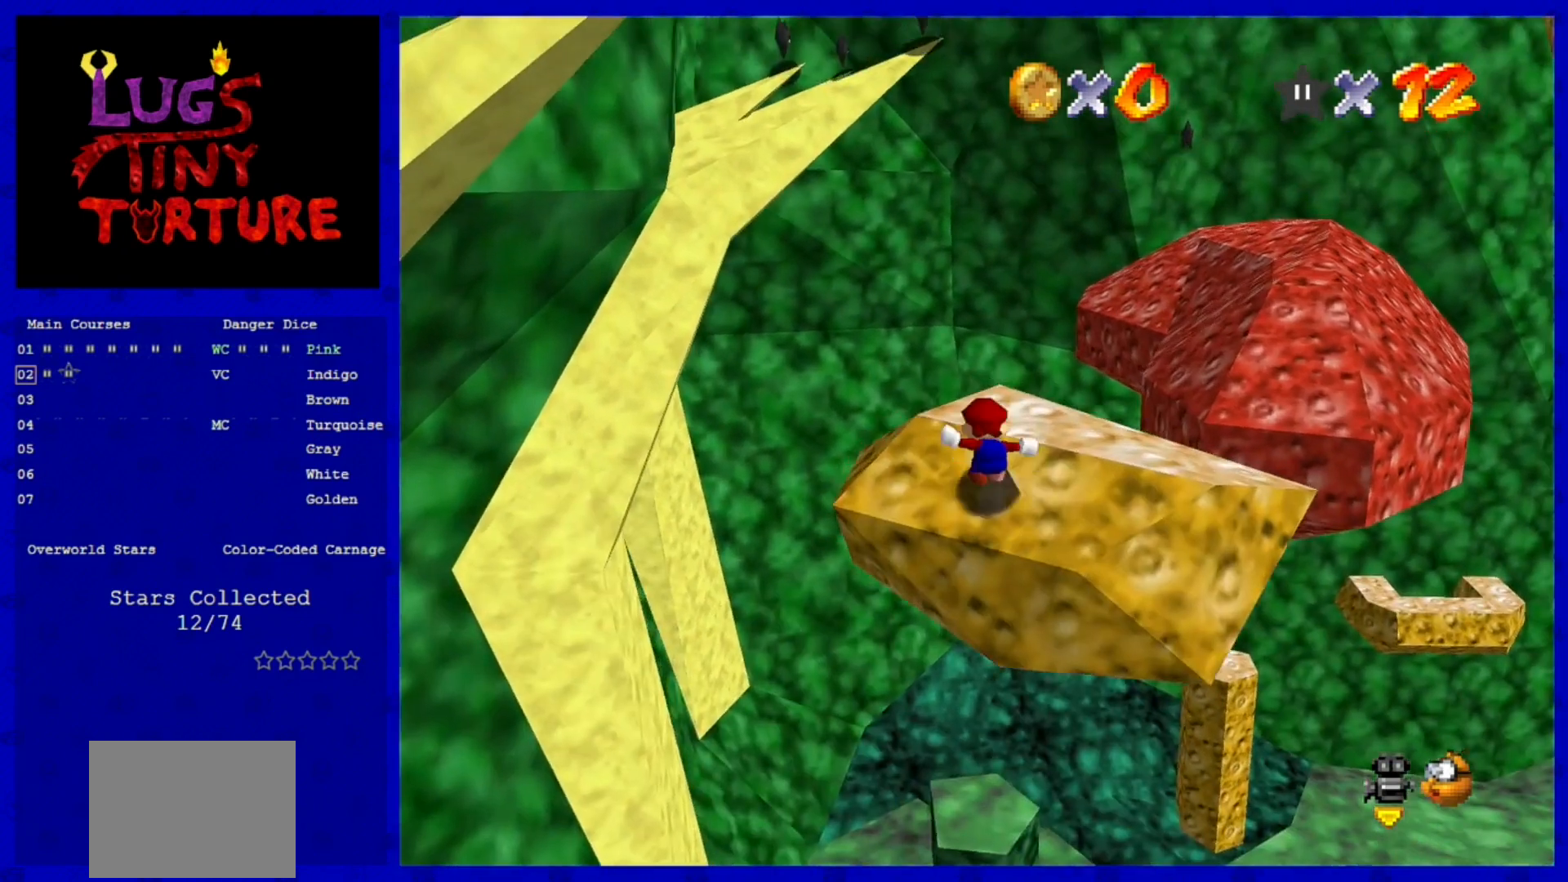
{"buttons": ["A"], "left_stick": "up-right", "events": [[320, "A", "down"]]}
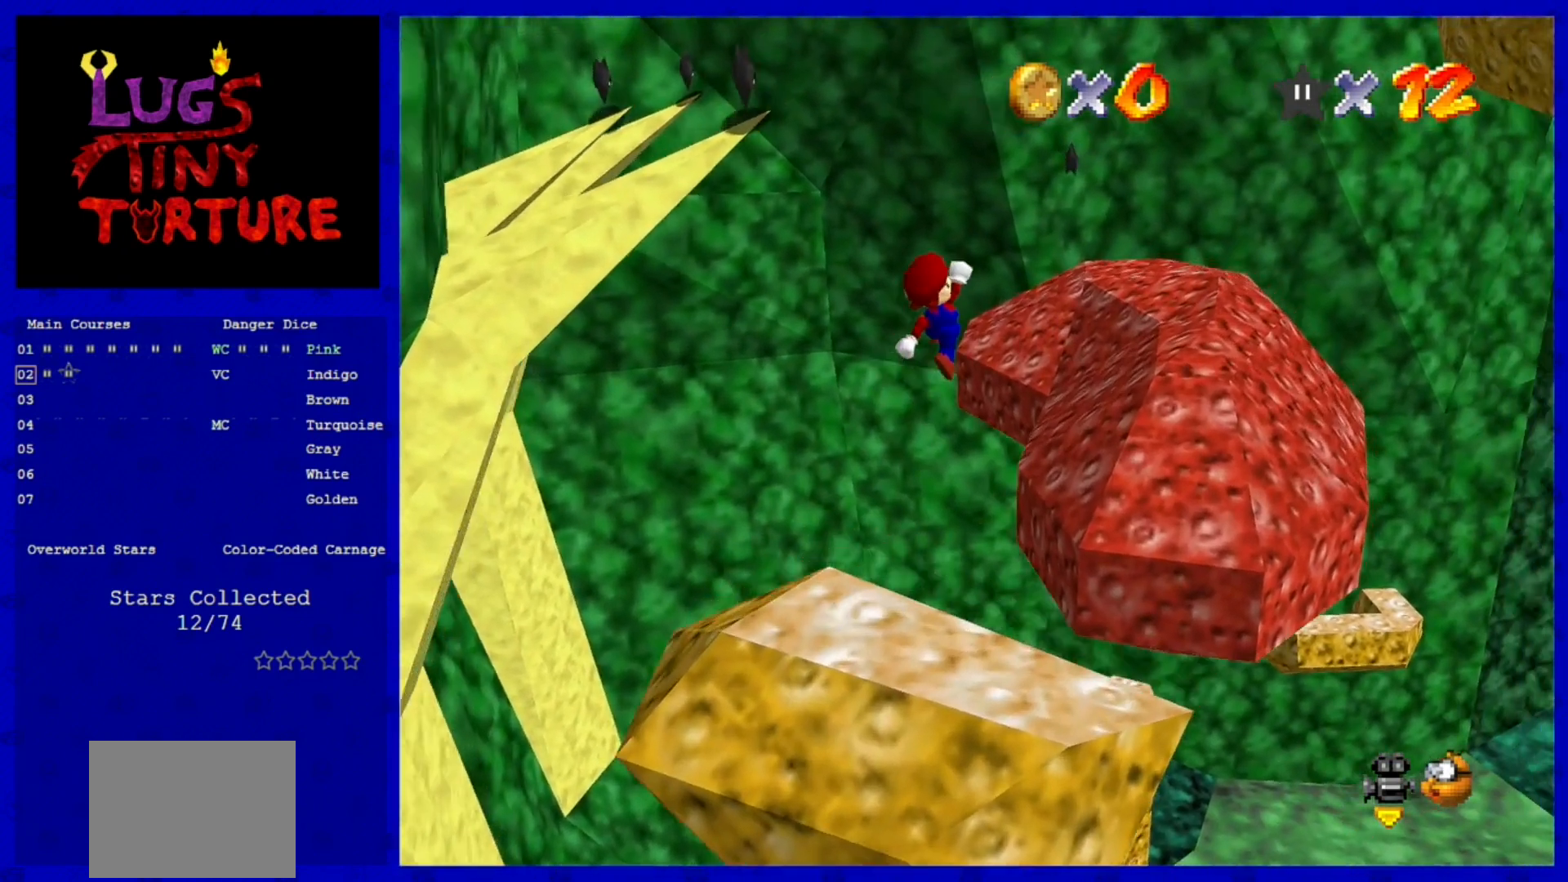
{"buttons": ["A"], "left_stick": "center", "events": [[320, "left_stick", "down"], [480, "left_stick", "center"]]}
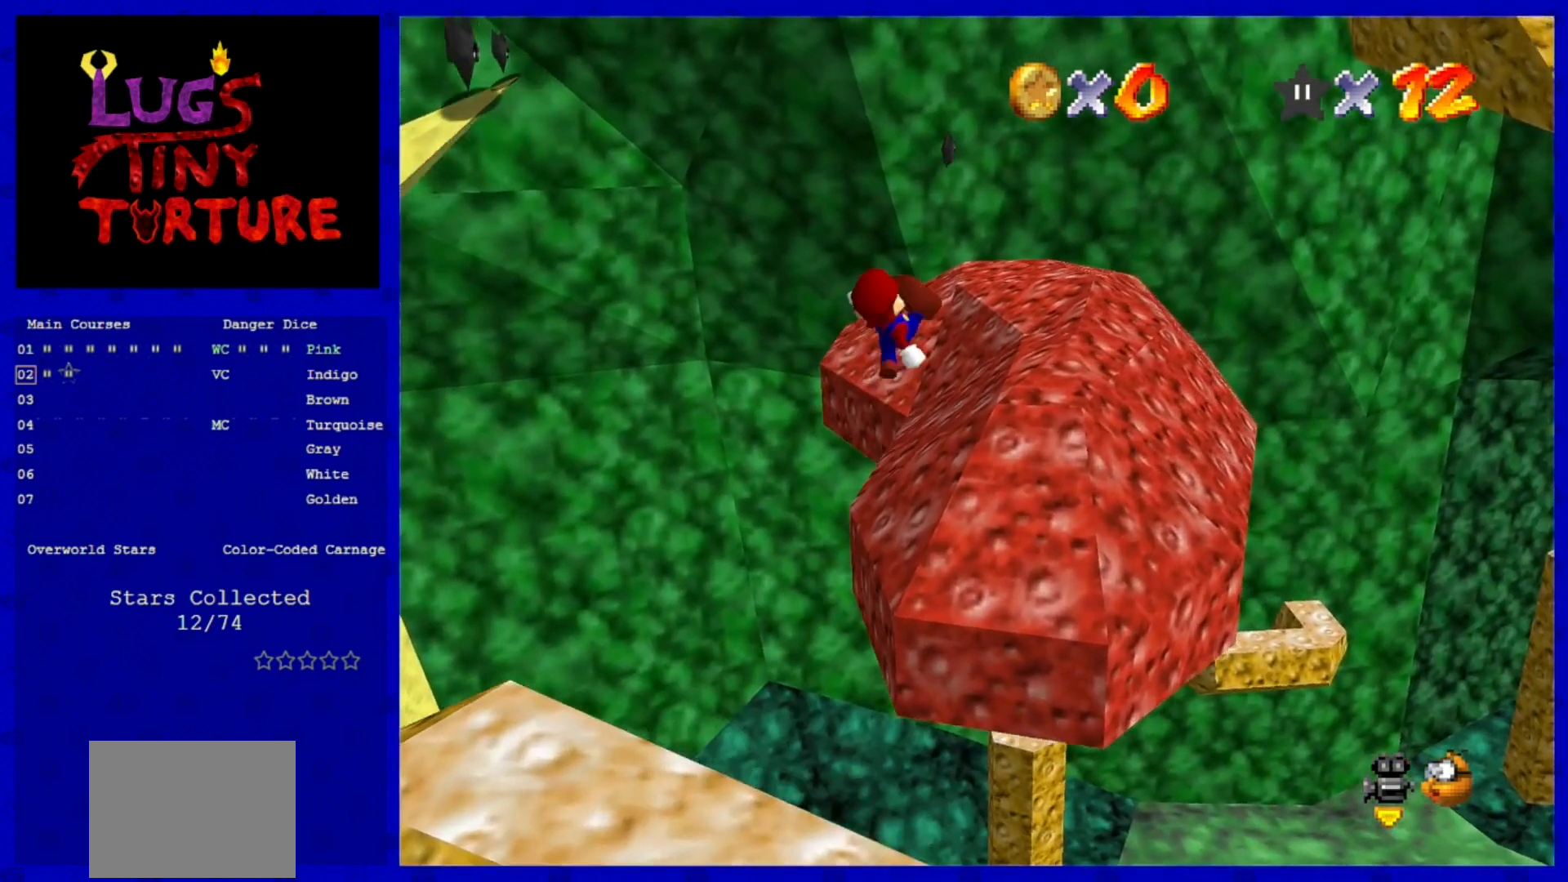
{"buttons": ["A"], "left_stick": "up", "events": [[40, "B", "down"], [40, "left_stick", "up"], [120, "B", "up"]]}
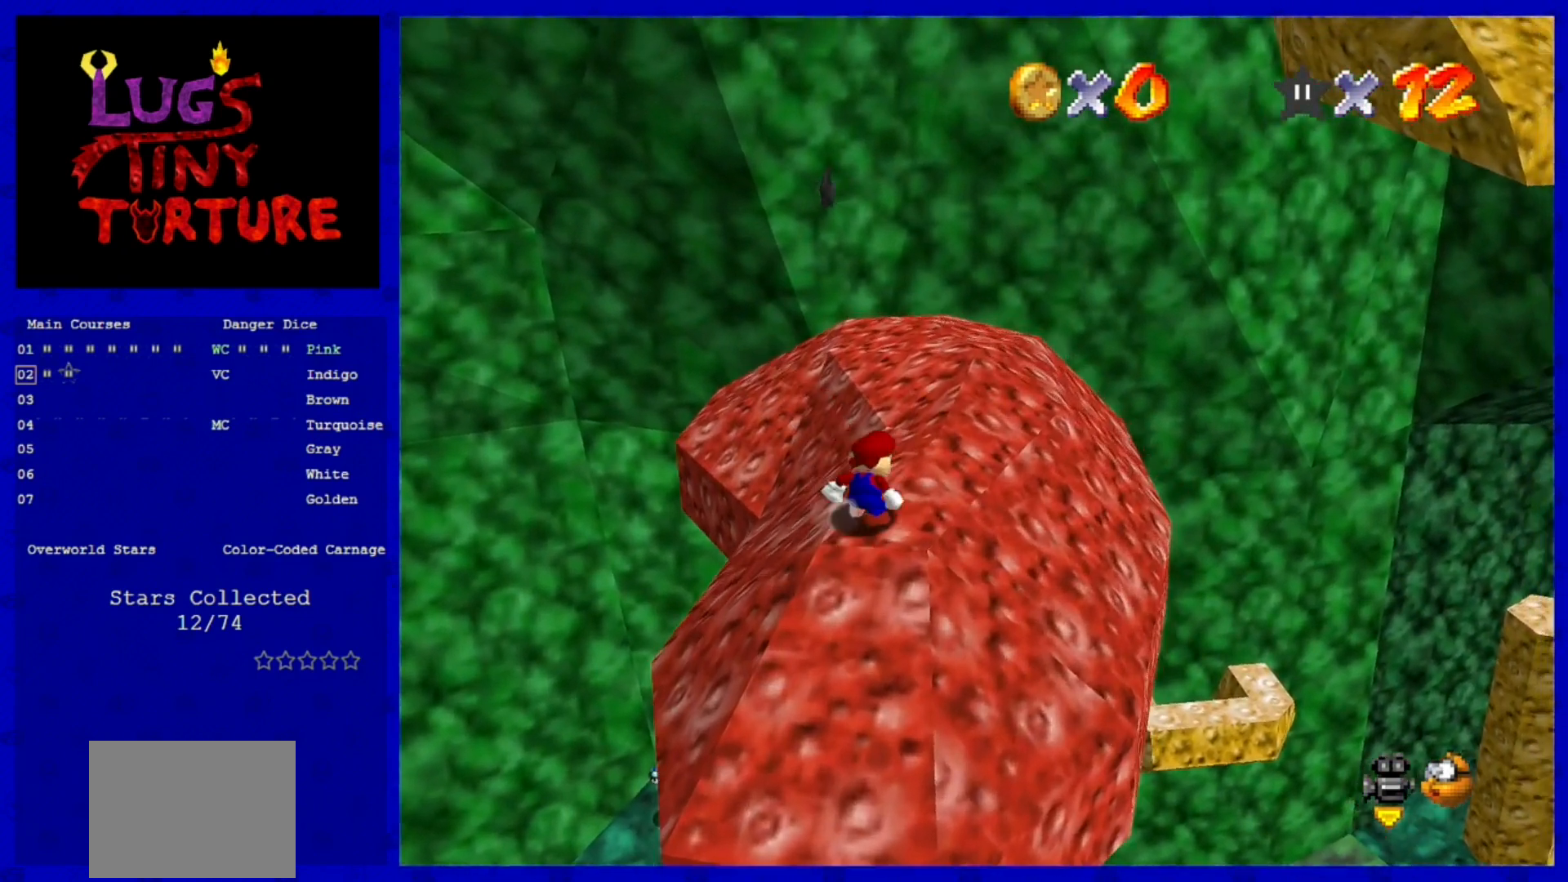
{"buttons": [], "left_stick": "right", "events": [[320, "left_stick", "up-left"], [440, "A", "up"], [480, "left_stick", "right"]]}
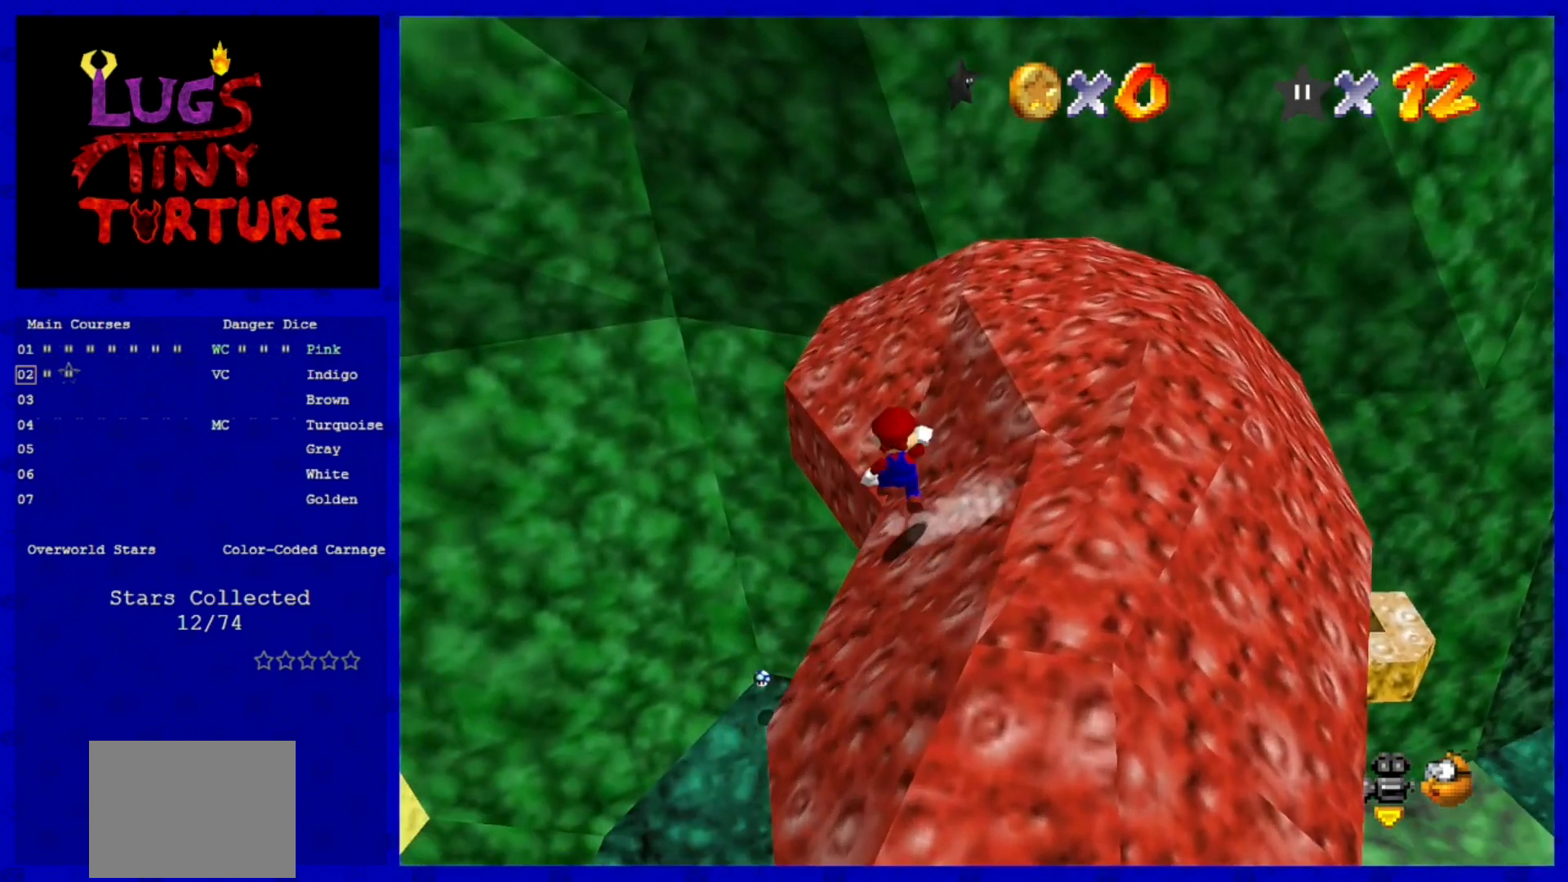
{"buttons": ["A"], "left_stick": "right", "events": [[40, "A", "down"]]}
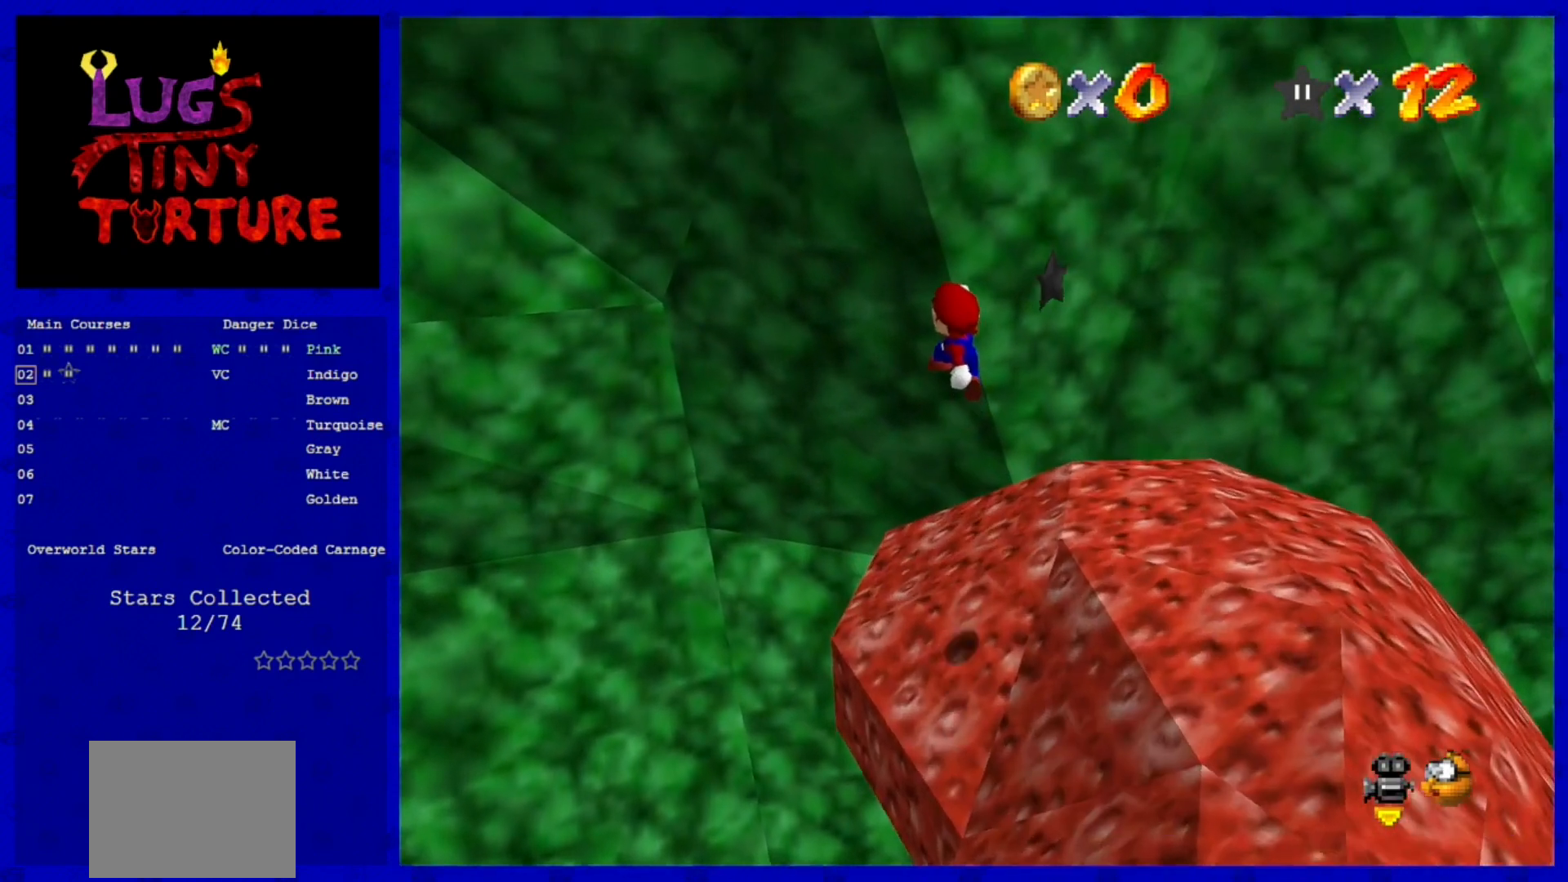
{"buttons": [], "left_stick": "right", "events": [[240, "B", "down"], [400, "A", "up"], [400, "B", "up"]]}
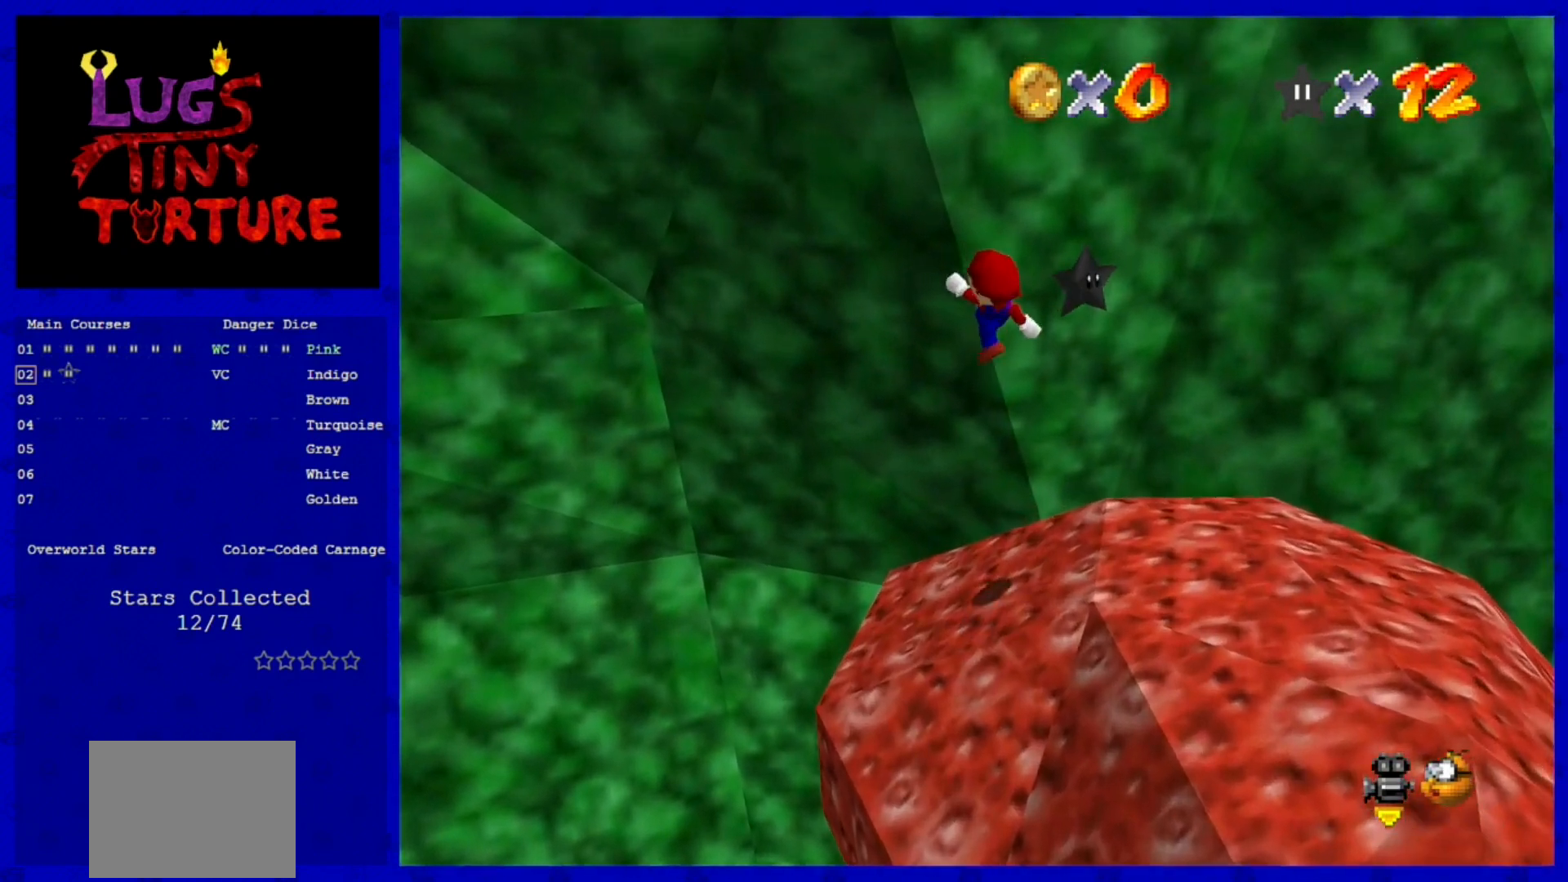
{"buttons": [], "left_stick": "right", "events": []}
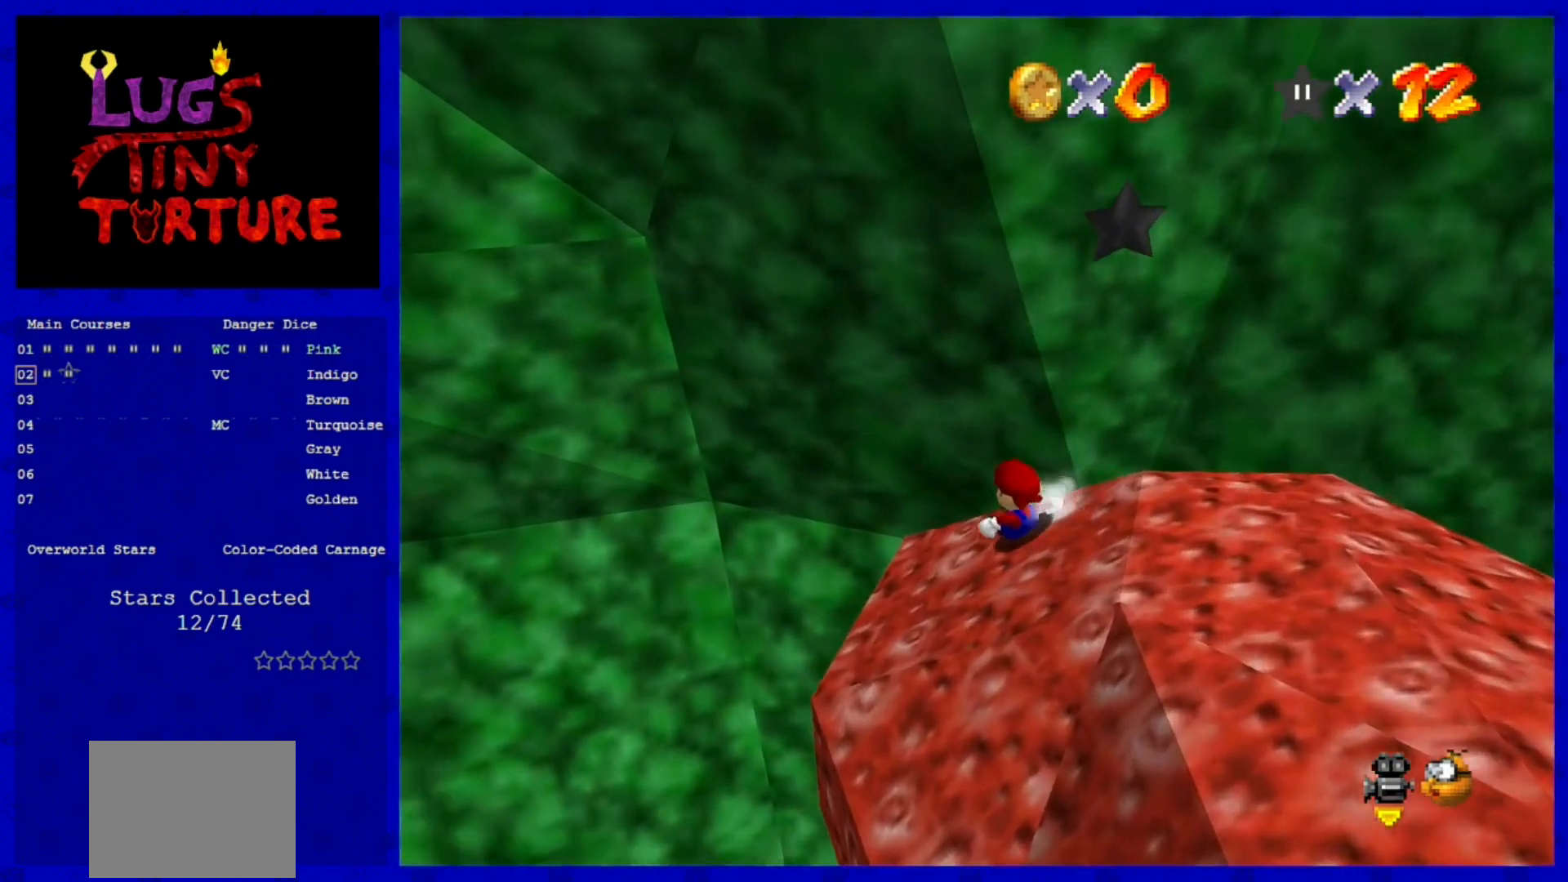
{"buttons": ["A"], "left_stick": "right"}
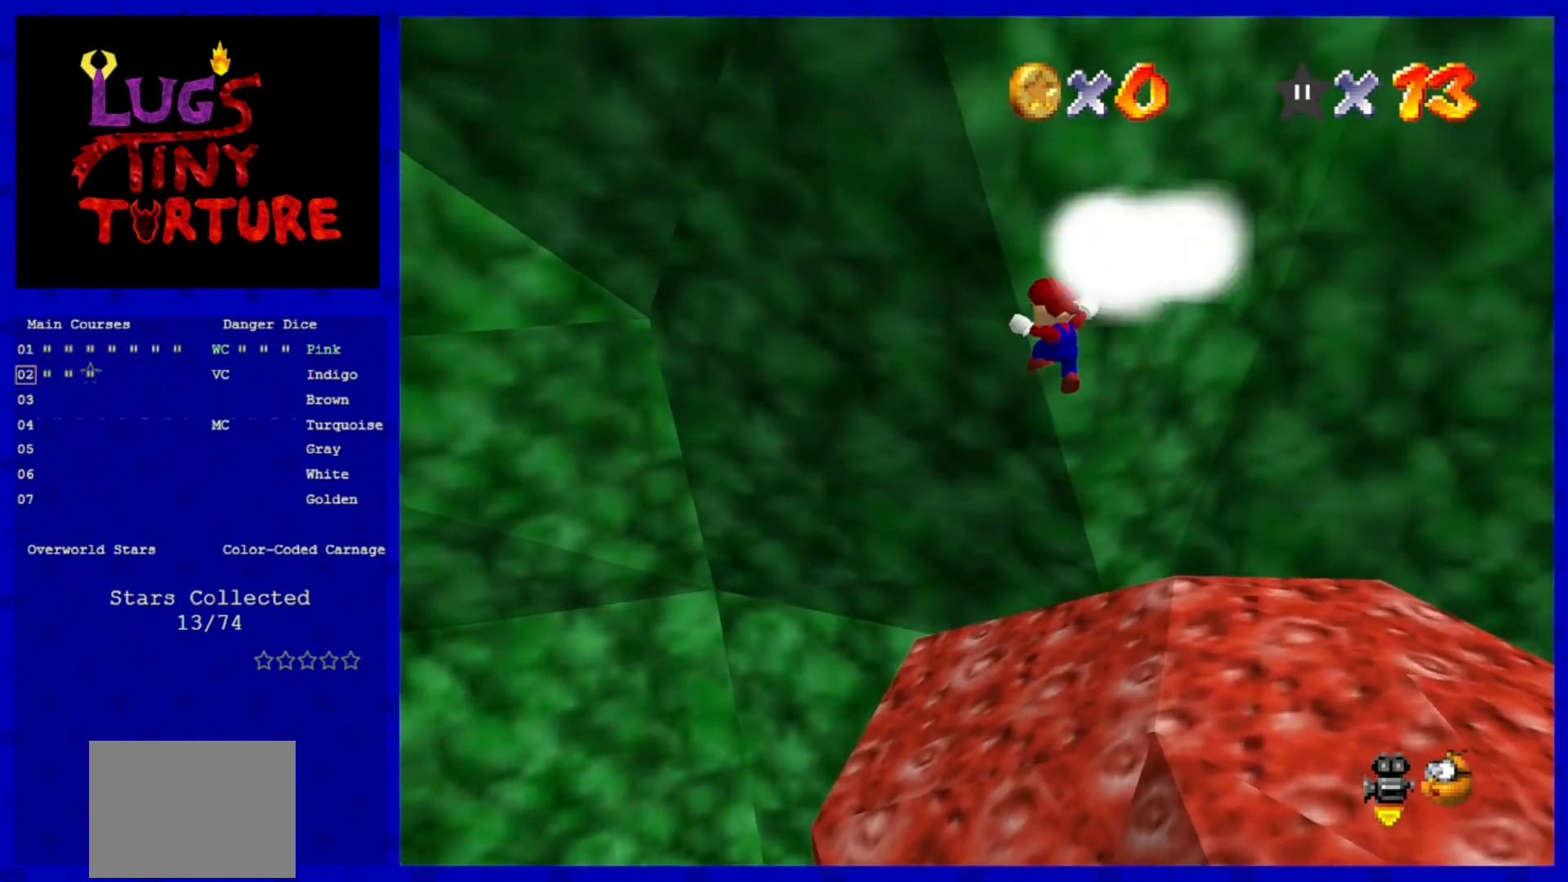
{"buttons": [], "left_stick": "center", "events": [[120, "B", "down"], [320, "A", "up"], [320, "B", "up"], [400, "left_stick", "center"]]}